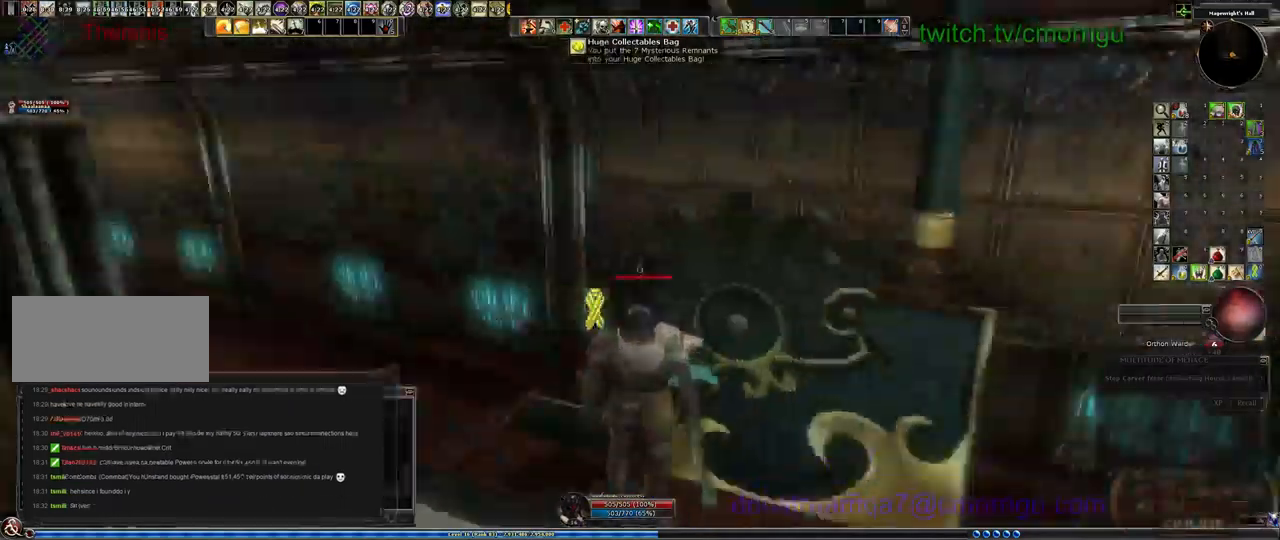
Gameplay with keyboard; each line is a JSON object with the keys held at the frame after it. "events" lists presses ("down") and releases ("up") of ".", "/", "0", "1", "2", "3", "4", "5", "6", "7", "8", "9", "a", "b", "backslash", "backspace", "c", "caps_lock", "comma", "ctrl_l", "ctrl_r", "d", "e", "equals", "escape", "f", "f1", "f10", "f11", "f12", "f2", "f3", "f4", "f5", "f6", "f7", "f8", "f9", "g", "h", "i", "j", "k", "l", "lbracket", "m", "minus", "n", "o", "p", "q", "quote", "r", "rbracket", "return", "s", "semicolon", "shift_l", "shift_r", "space", "t", "tab", "tilde", "u", "v", "w", "x", "y" and "z" between this image and that frame as [ms after this image, input, new state], when the widget could be followed in between. No other keys are recorded. Mouse input is not recorded.
{"keys": [], "events": []}
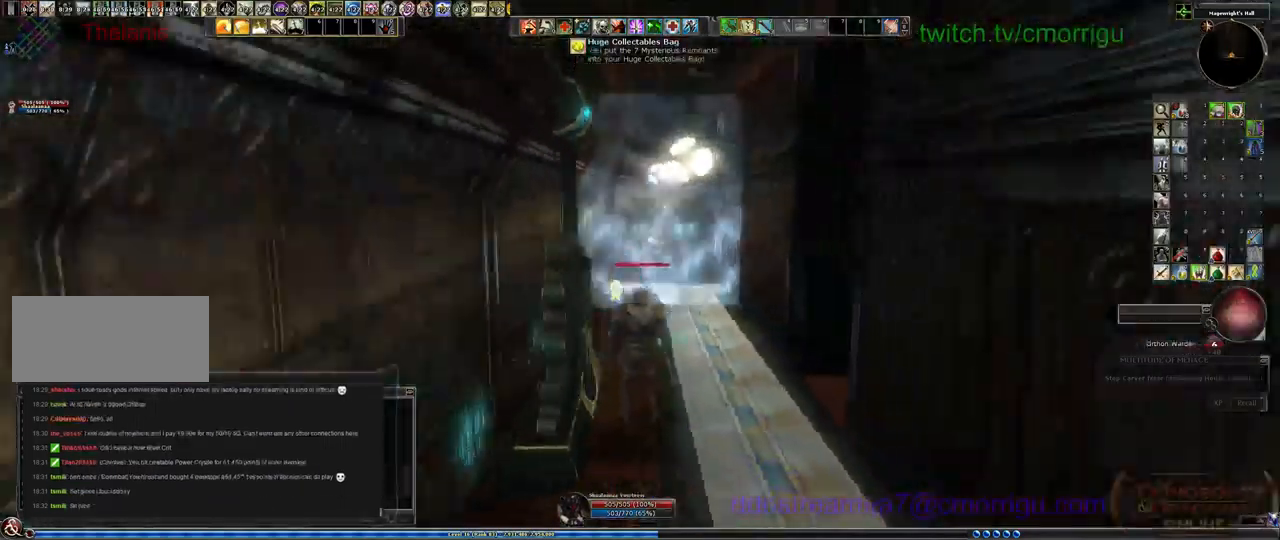
{"keys": [], "events": []}
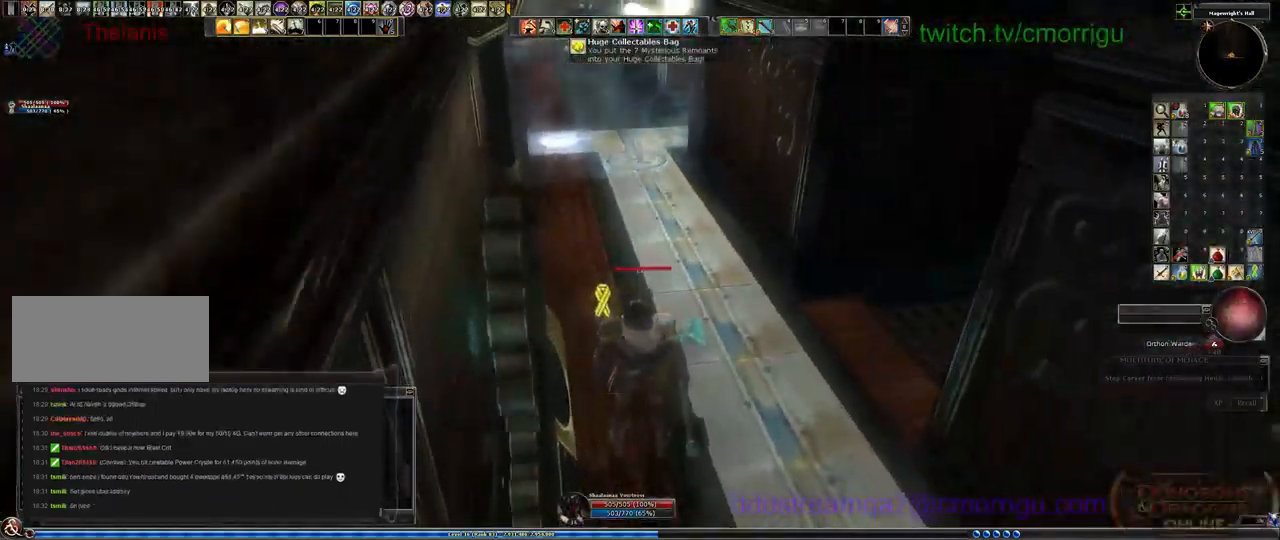
{"keys": ["w"], "events": [[467, "w", "down"]]}
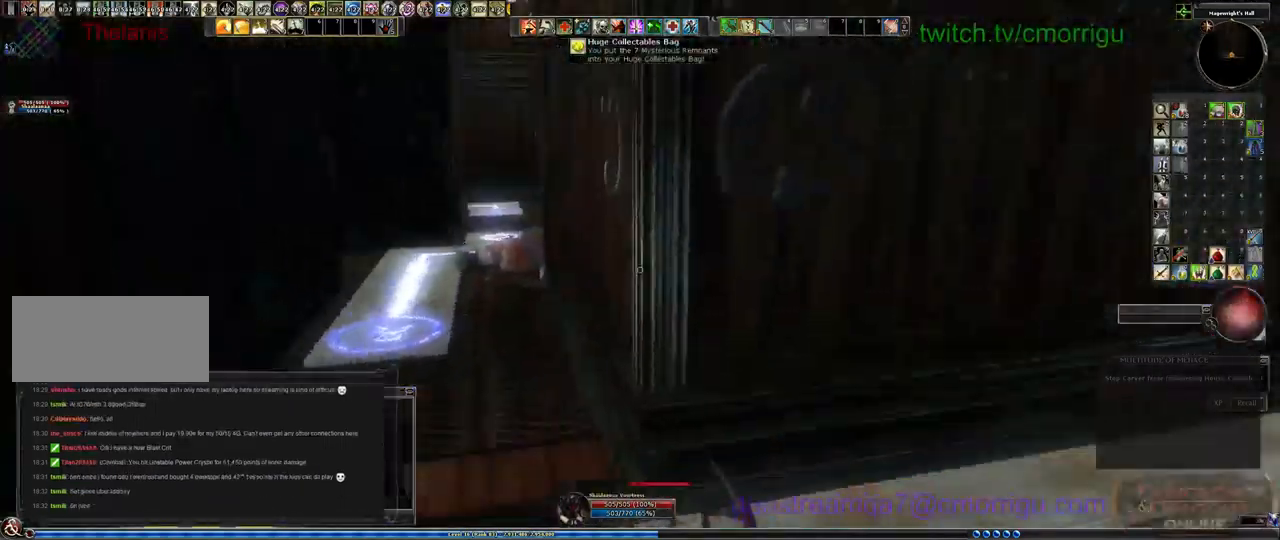
{"keys": ["w"], "events": []}
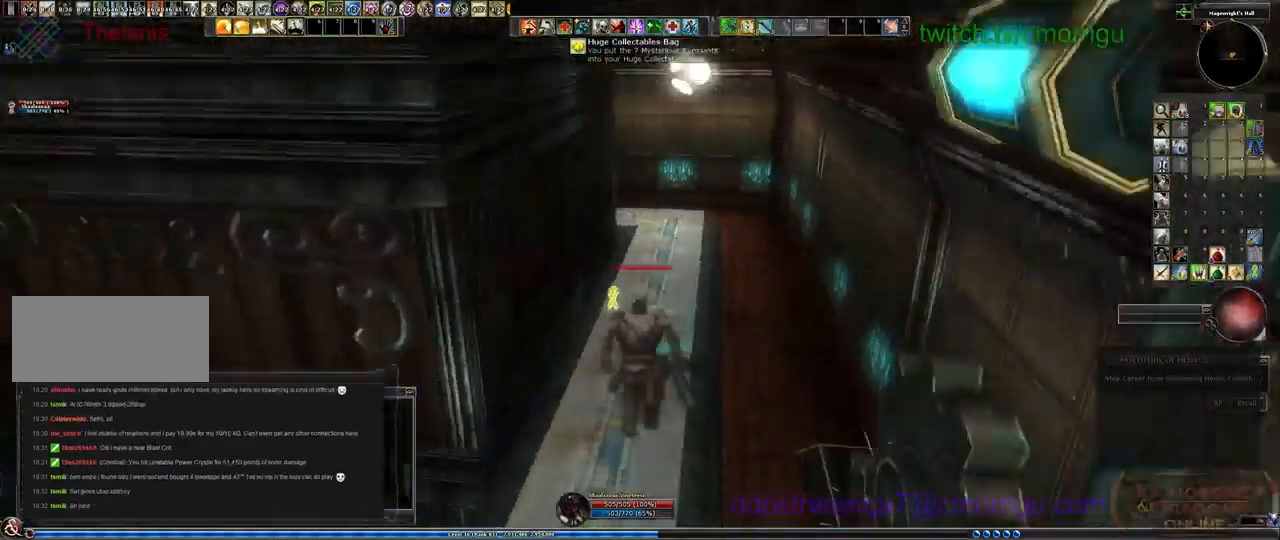
{"keys": ["d", "w"], "events": [[467, "d", "down"]]}
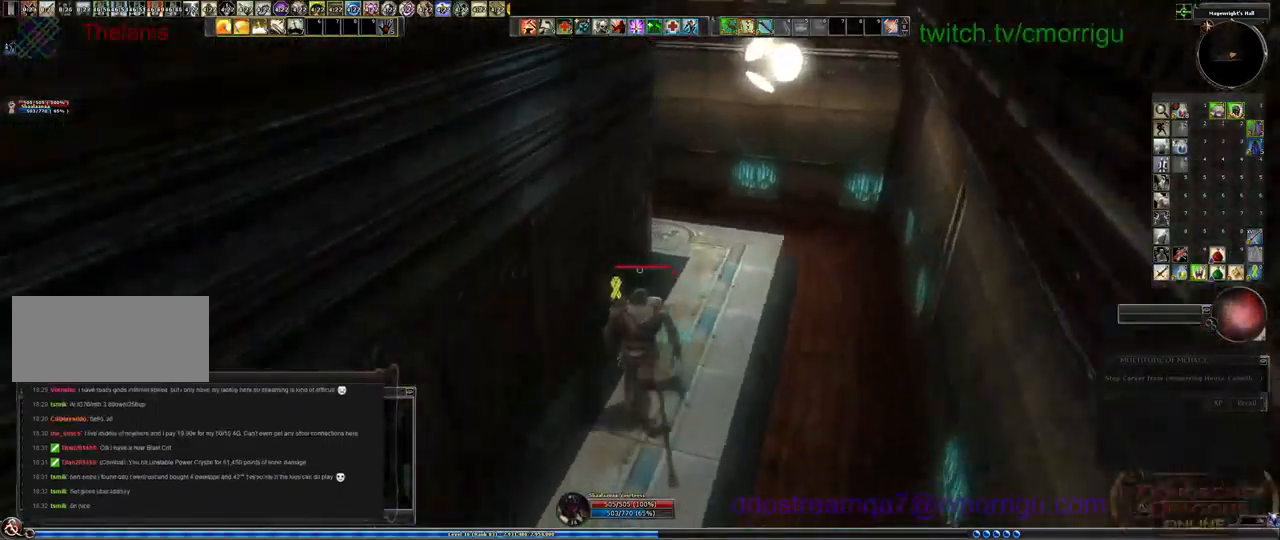
{"keys": ["d", "w"], "events": []}
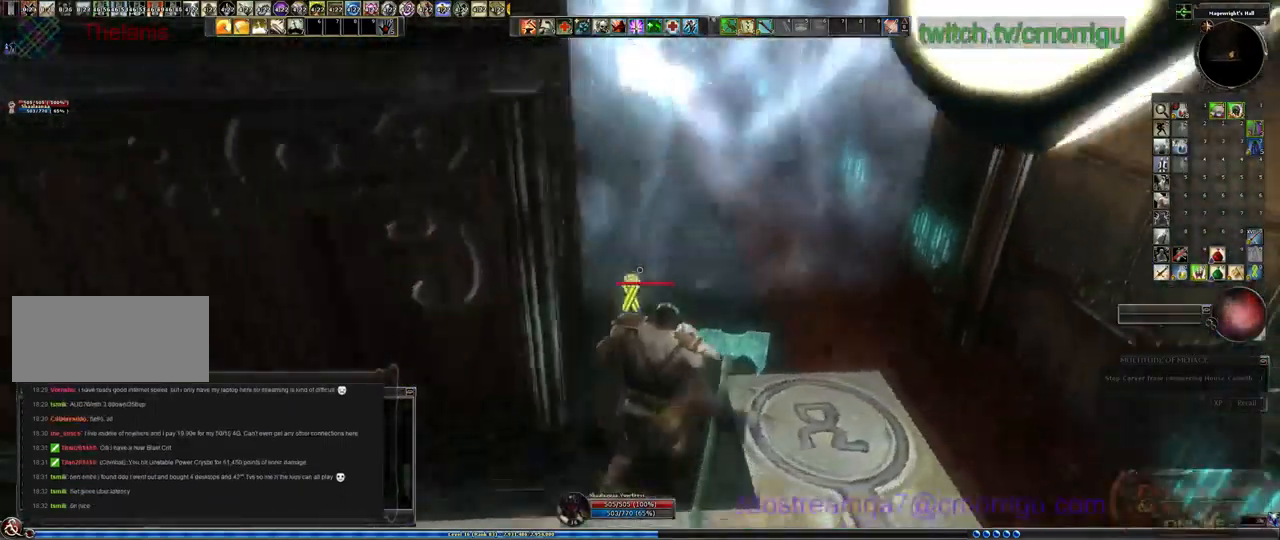
{"keys": ["a", "w"], "events": [[34, "d", "up"], [67, "w", "up"], [400, "a", "down"], [467, "w", "down"]]}
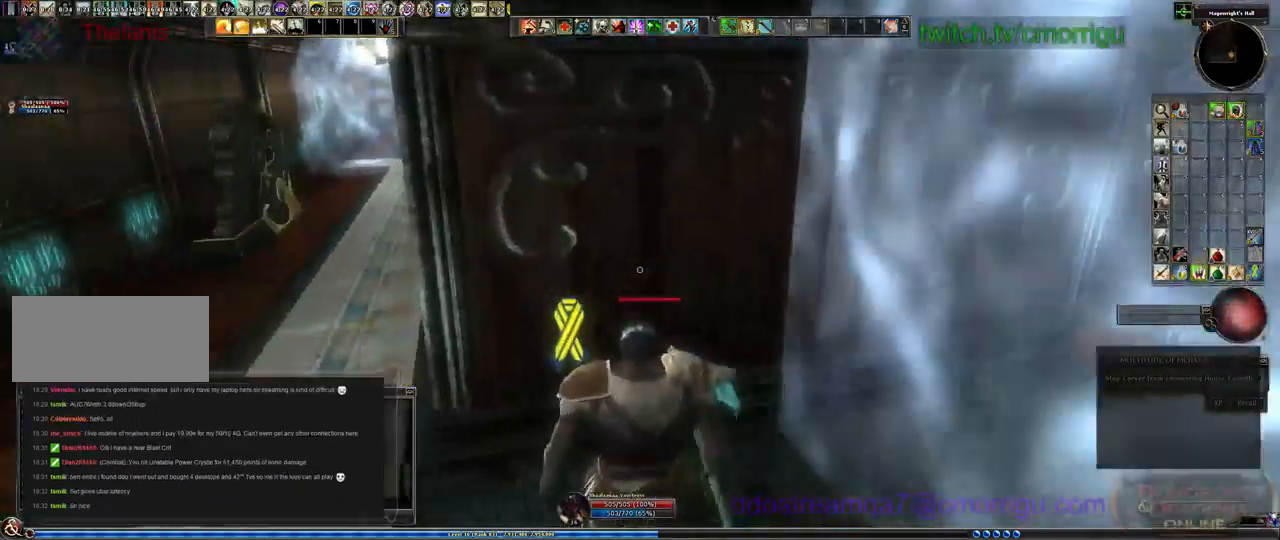
{"keys": ["a", "w"], "events": []}
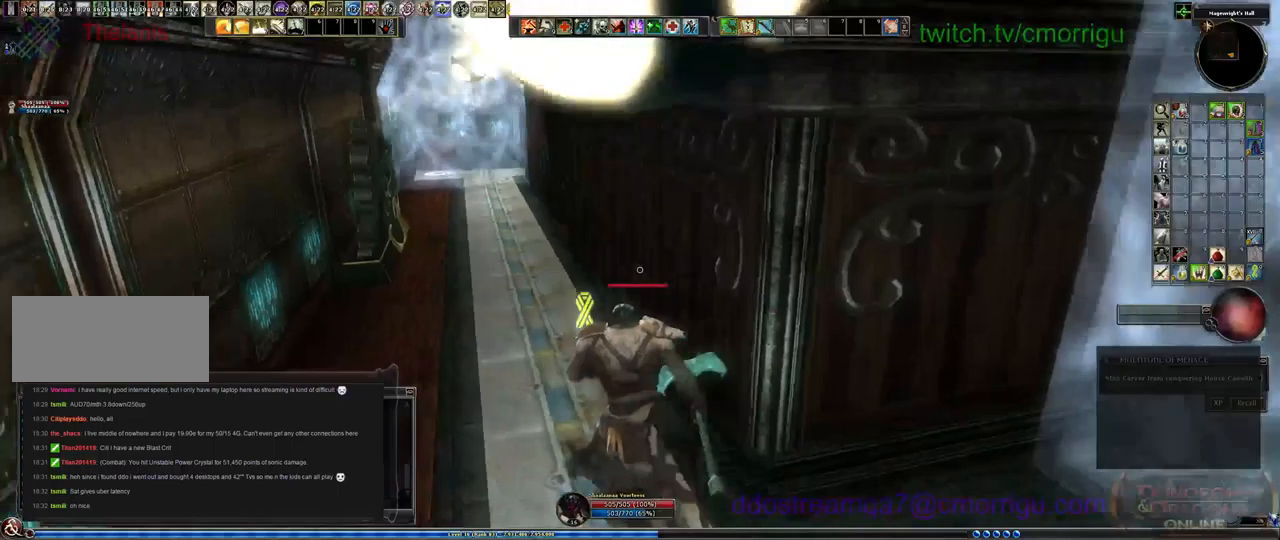
{"keys": ["w"], "events": [[67, "a", "up"]]}
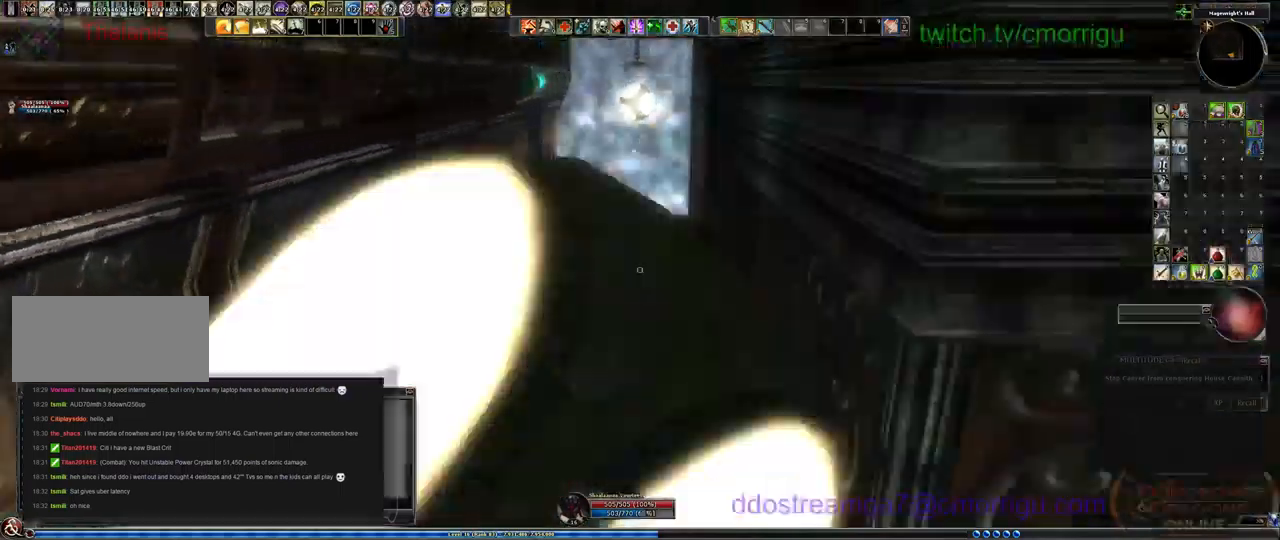
{"keys": []}
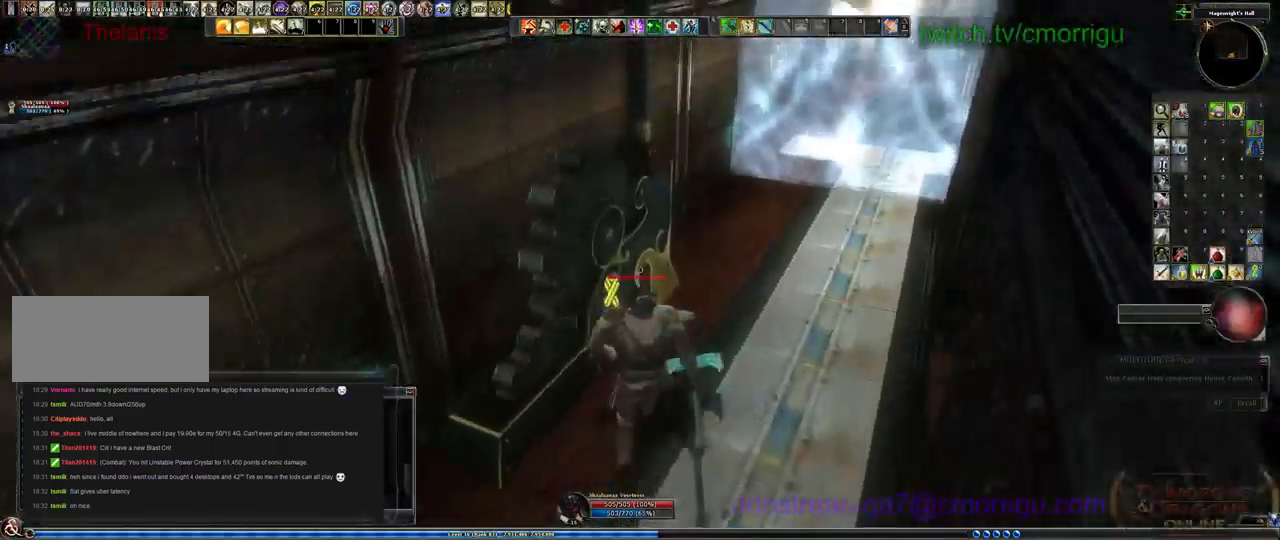
{"keys": ["a", "w"], "events": [[300, "a", "down"], [367, "w", "down"]]}
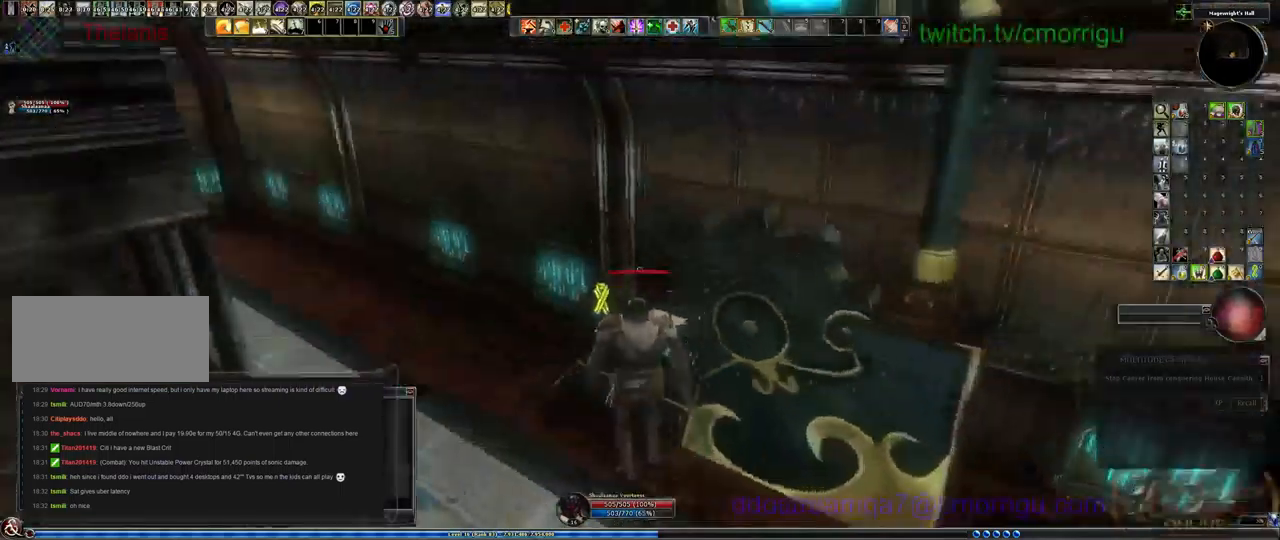
{"keys": ["w"], "events": [[134, "a", "up"]]}
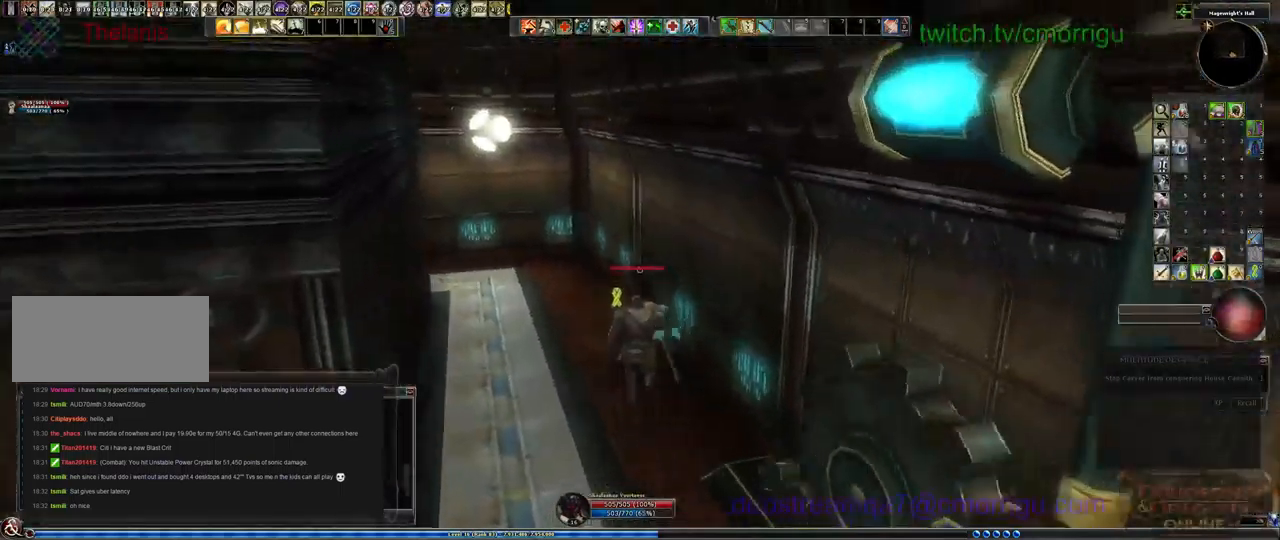
{"keys": ["d", "w"], "events": [[134, "a", "down"], [367, "a", "up"], [500, "d", "down"]]}
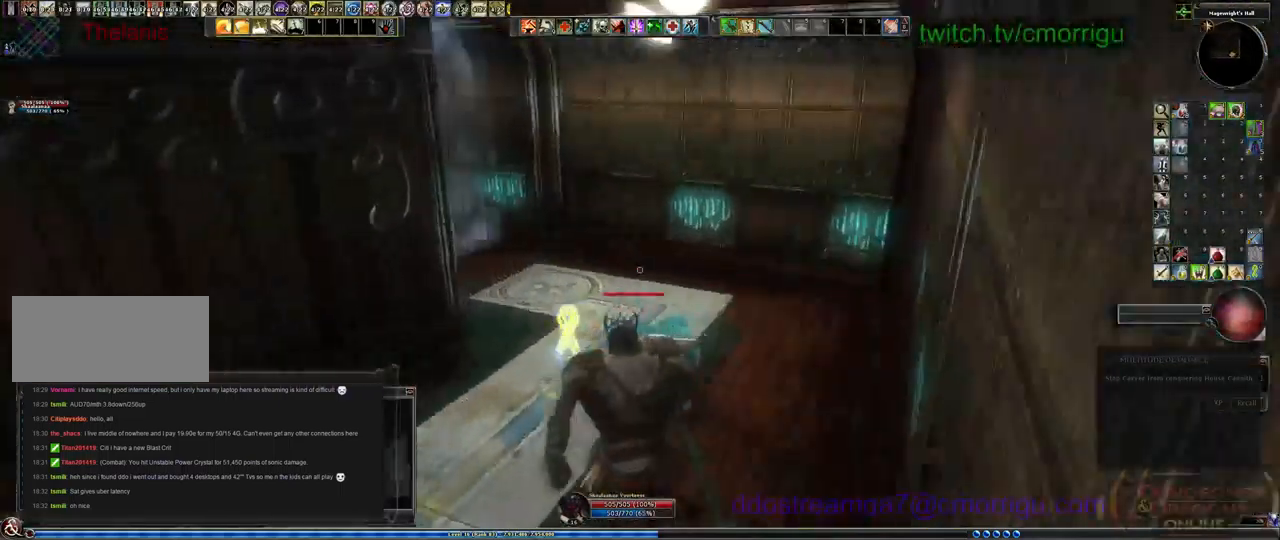
{"keys": ["w"], "events": [[367, "d", "up"]]}
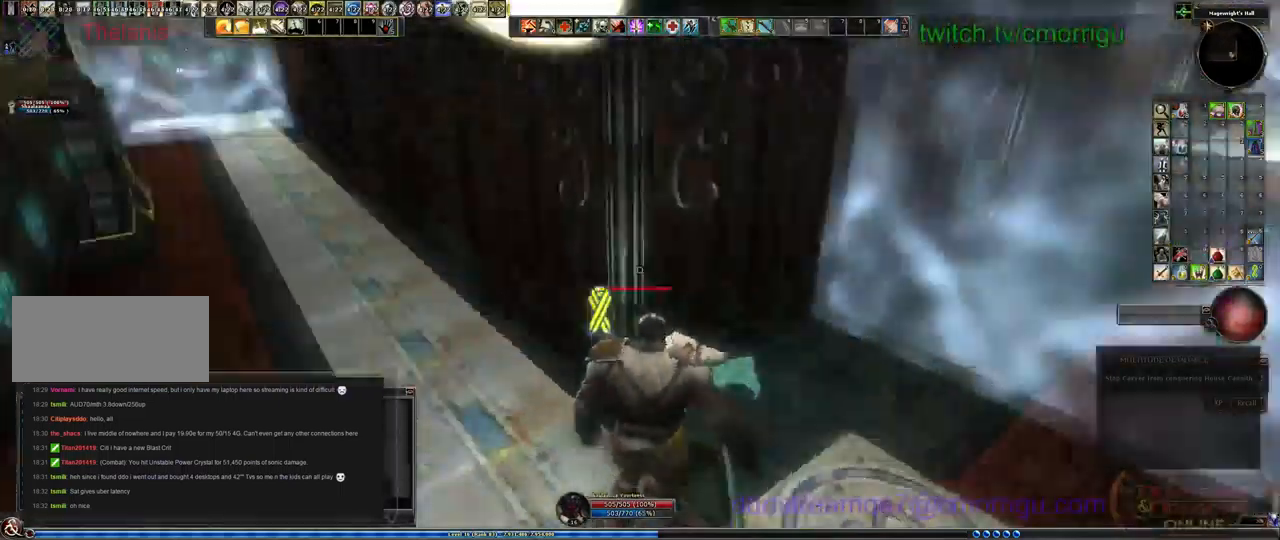
{"keys": ["w"], "events": [[167, "a", "down"], [400, "a", "up"]]}